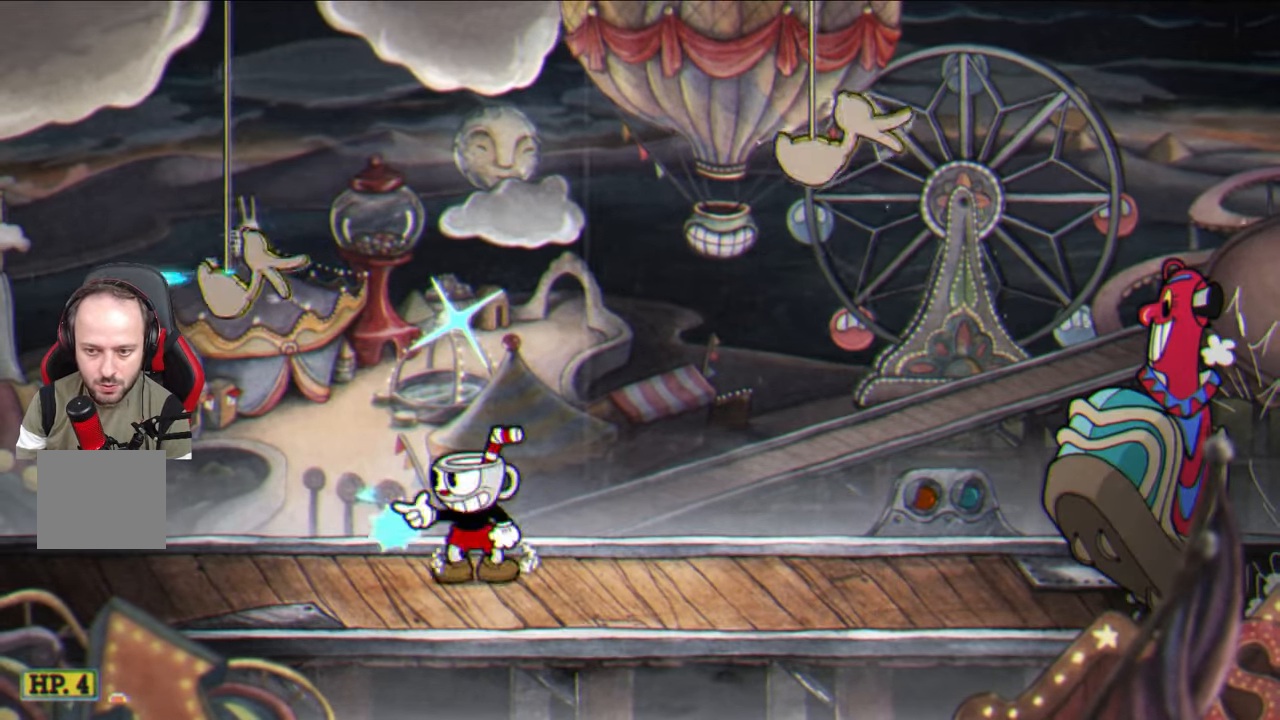
Gameplay with a controller (PlayStation layout); each line is a JSON object with the inputs held at the frame after it. "events" lists button and stick changes between this image and that frame as [ms after this image, input, new state], when the widget could be followed in between.
{"buttons": ["SQUARE"], "left_stick": "center", "right_stick": "center", "events": [[83, "left_stick", "center"]]}
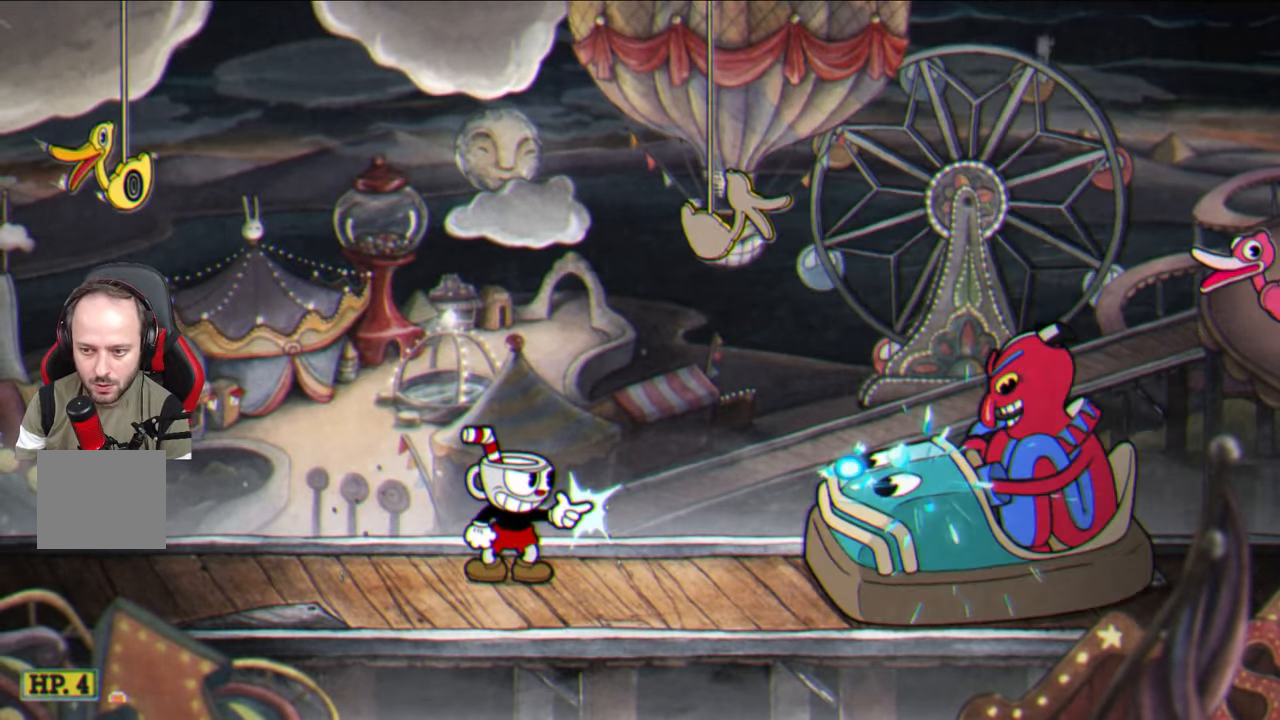
{"buttons": ["SQUARE"], "left_stick": "center", "right_stick": "center", "events": []}
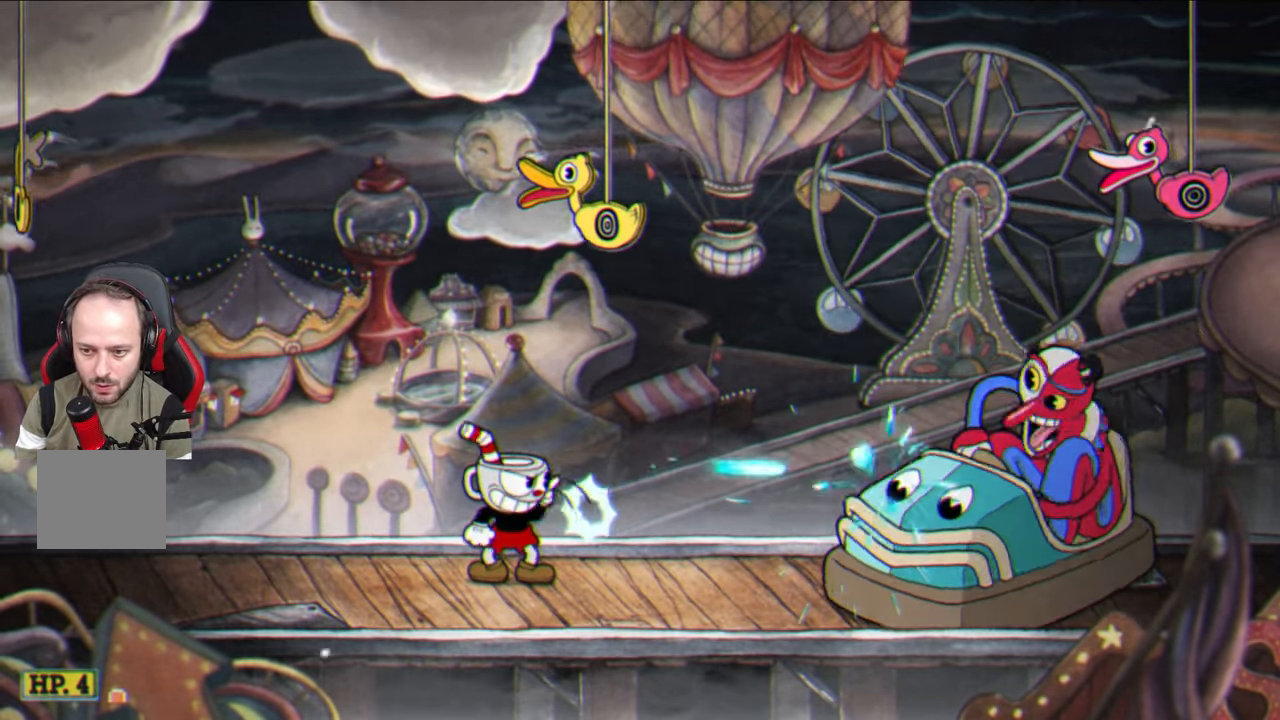
{"buttons": ["SQUARE", "L1"], "left_stick": "center", "right_stick": "center", "events": [[500, "L1", "down"]]}
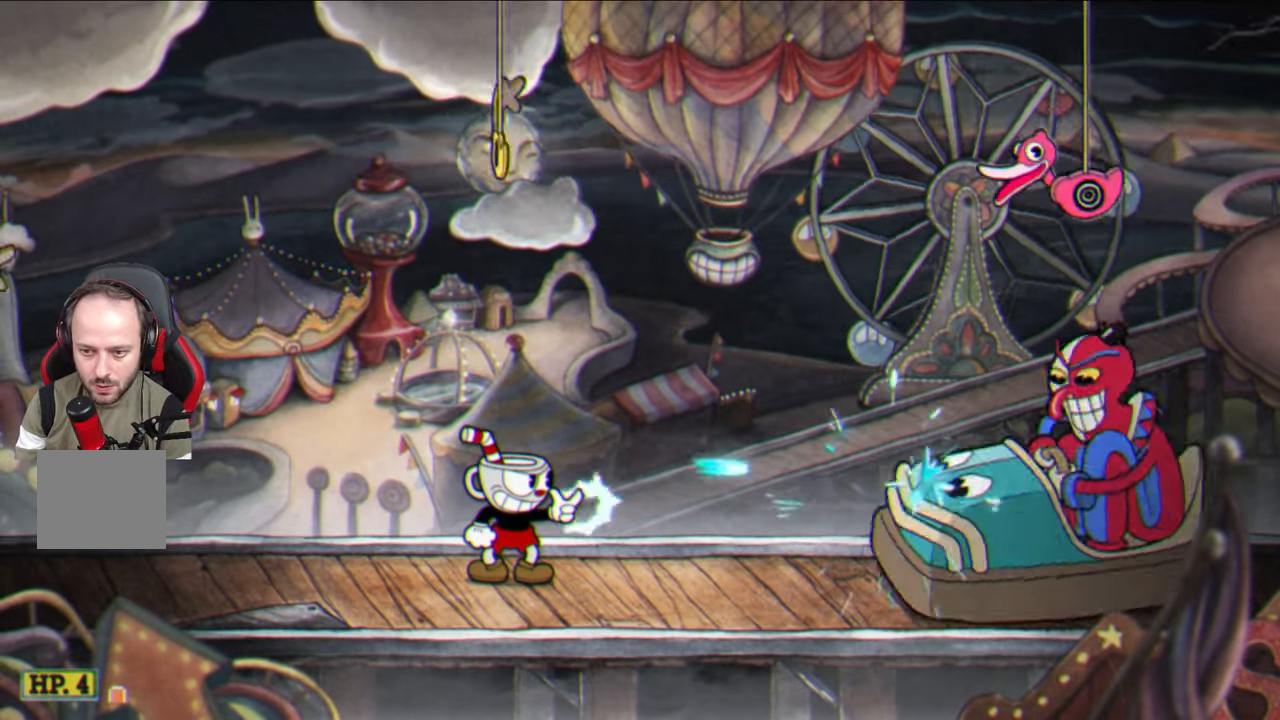
{"buttons": ["SQUARE"], "left_stick": "center", "right_stick": "center", "events": [[100, "L1", "up"], [367, "L1", "down"], [450, "L1", "up"]]}
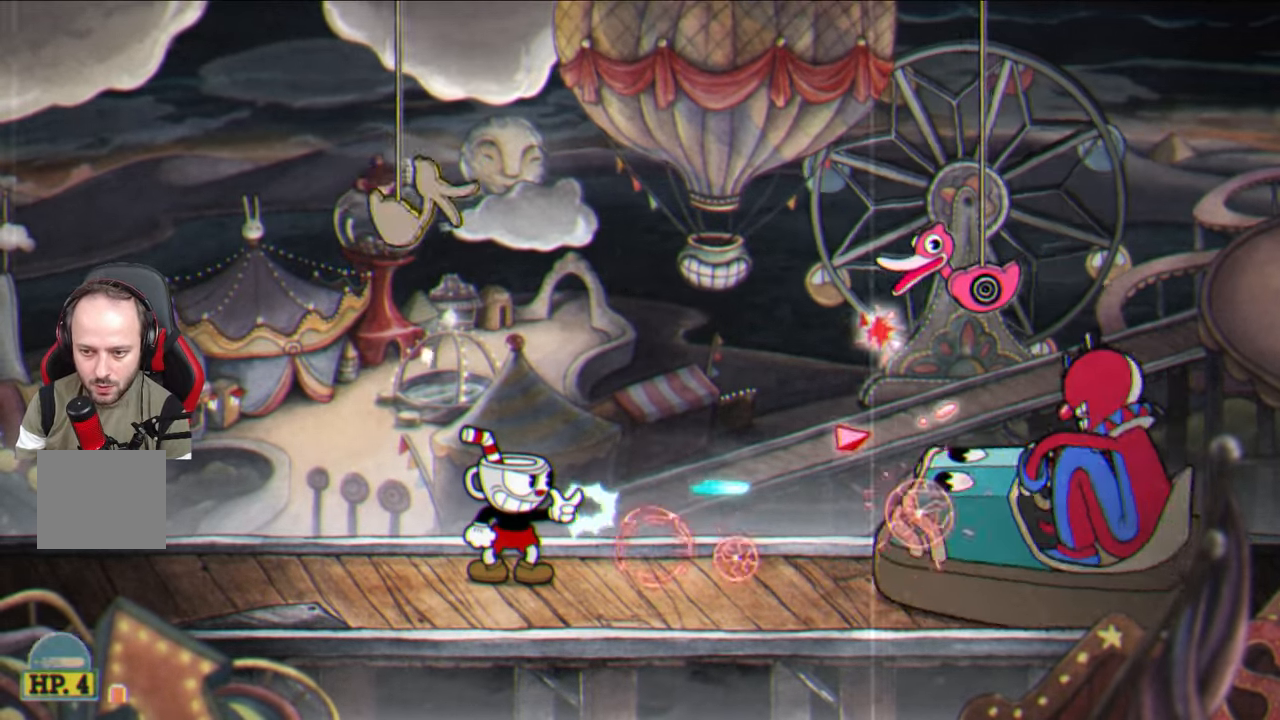
{"buttons": ["SQUARE"], "left_stick": "left", "right_stick": "center", "events": [[500, "left_stick", "left"]]}
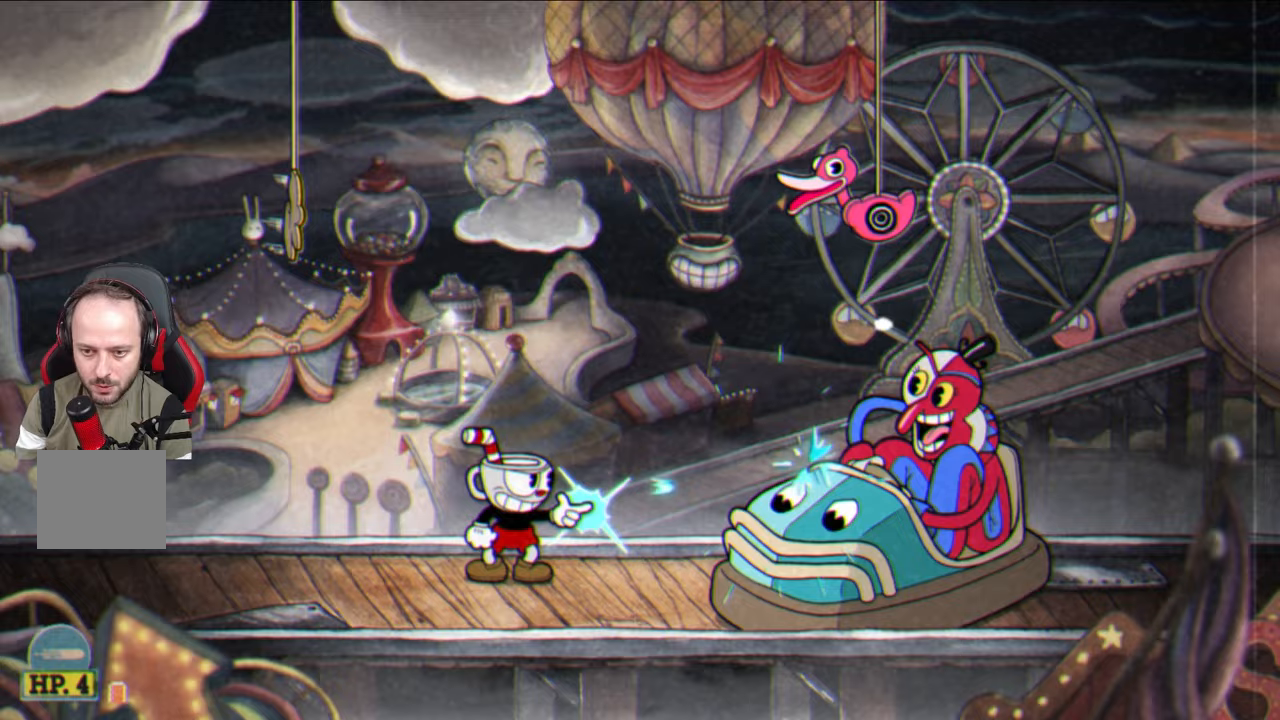
{"buttons": ["SQUARE"], "left_stick": "right", "right_stick": "center", "events": [[500, "left_stick", "right"]]}
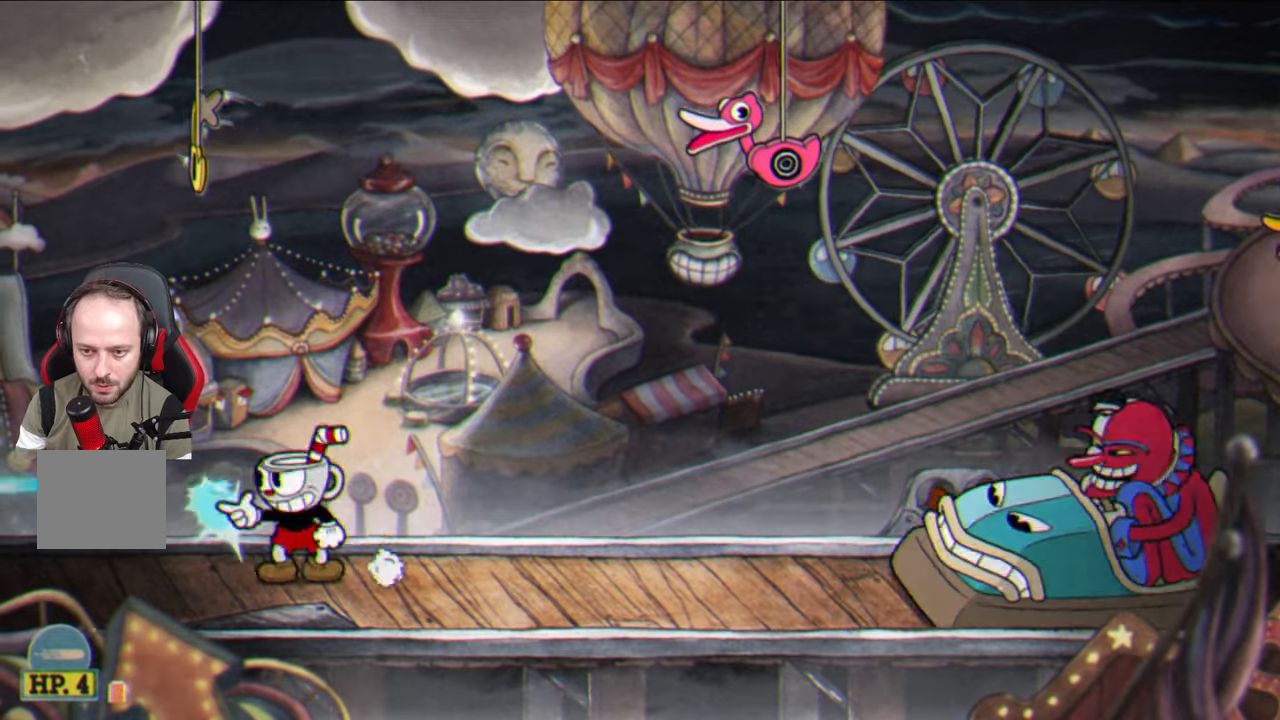
{"buttons": ["SQUARE"], "left_stick": "center", "right_stick": "center", "events": [[117, "left_stick", "center"]]}
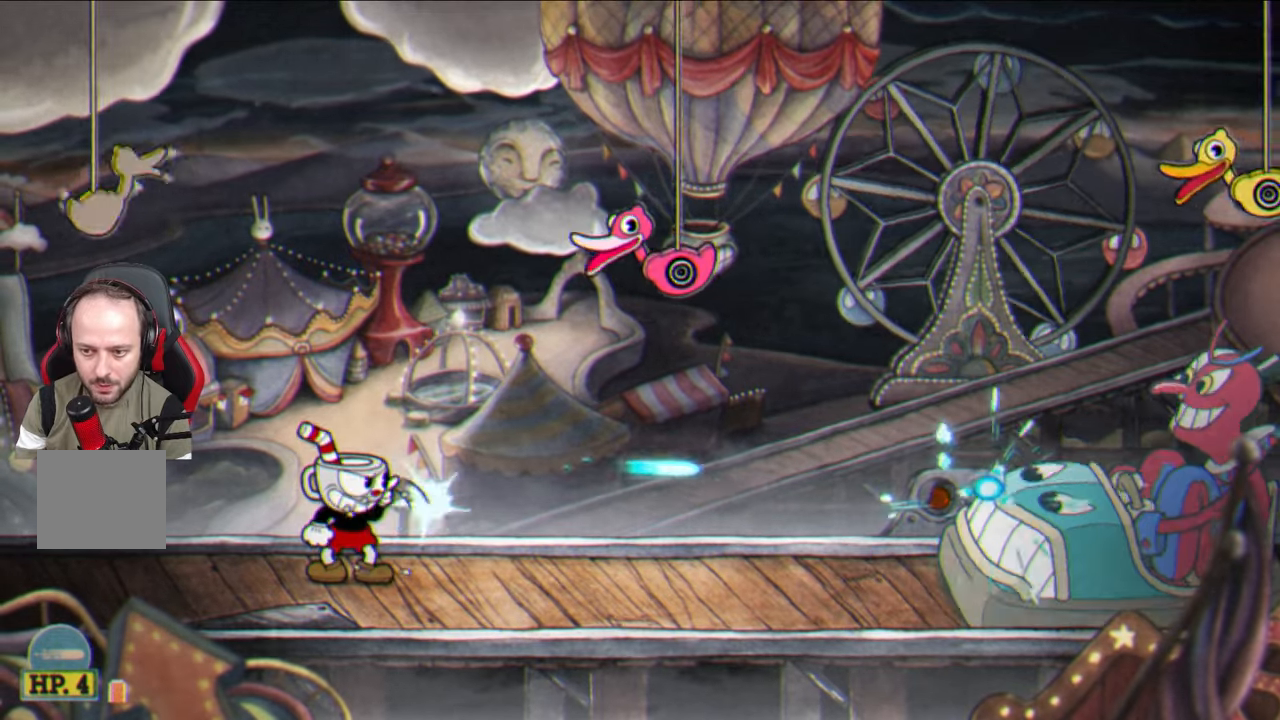
{"buttons": ["CROSS", "SQUARE"], "left_stick": "up-right", "right_stick": "center", "events": [[117, "left_stick", "left"], [267, "left_stick", "center"], [367, "left_stick", "up-right"], [383, "CROSS", "down"]]}
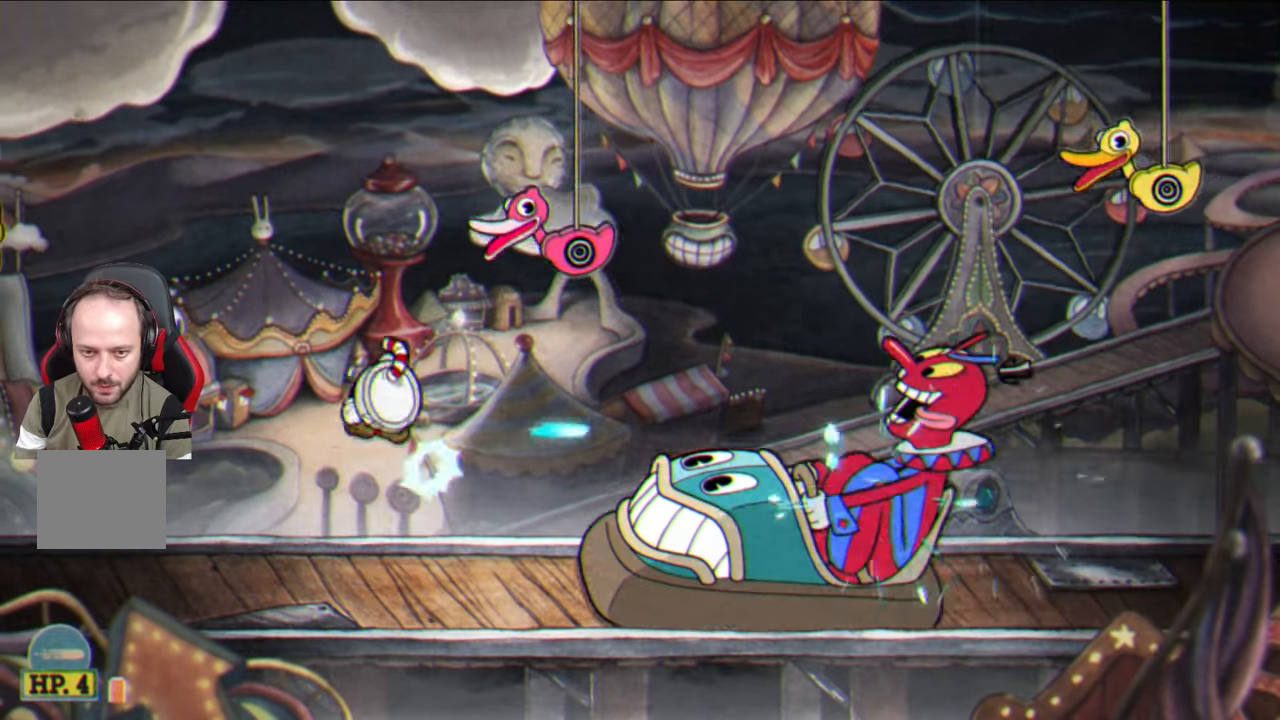
{"buttons": ["SQUARE"], "left_stick": "up-right", "right_stick": "center", "events": [[50, "CROSS", "up"], [50, "SQUARE", "up"], [83, "SQUARE", "down"], [133, "CROSS", "down"], [250, "CROSS", "up"]]}
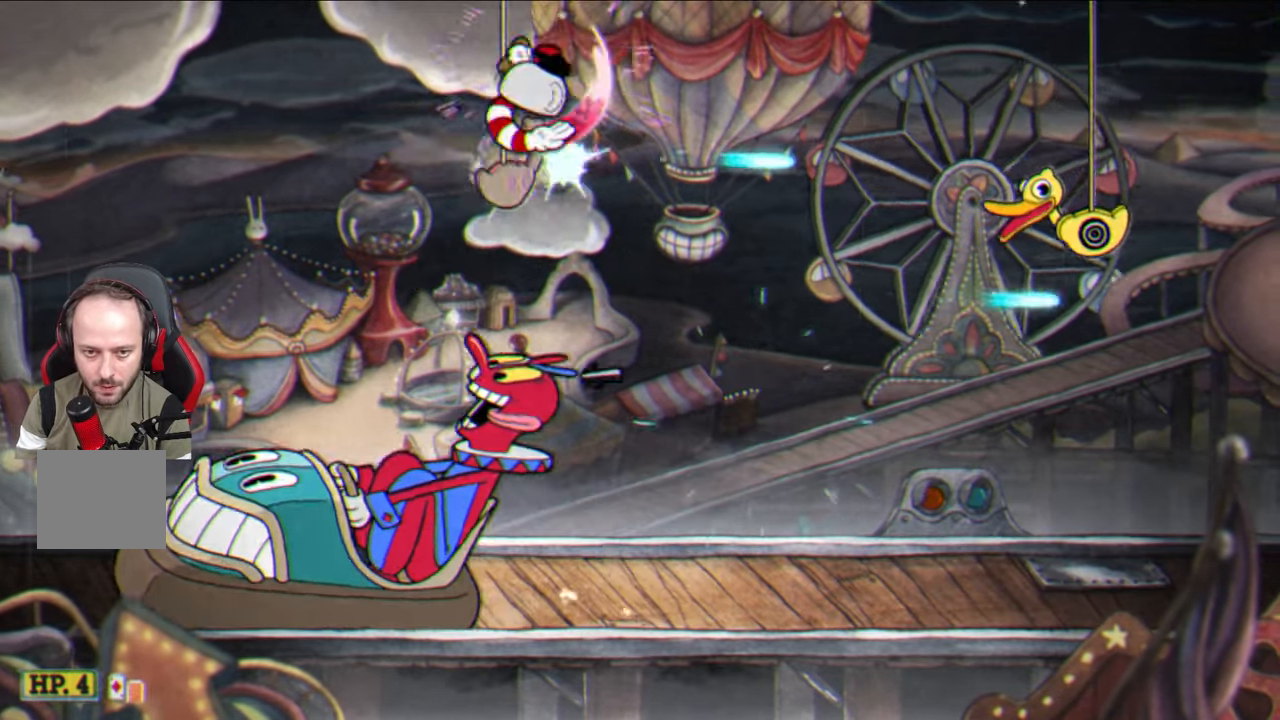
{"buttons": ["SQUARE"], "left_stick": "up-right", "right_stick": "center", "events": []}
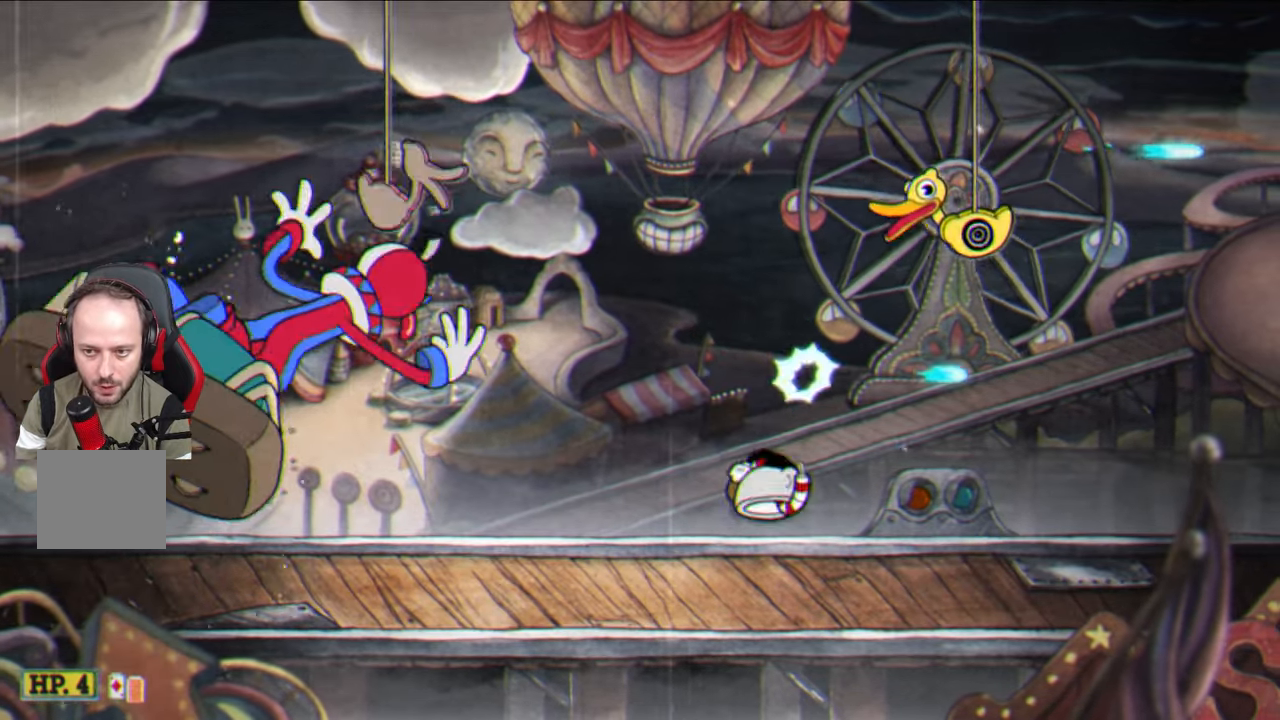
{"buttons": ["SQUARE"], "left_stick": "up", "right_stick": "center", "events": [[433, "left_stick", "up"]]}
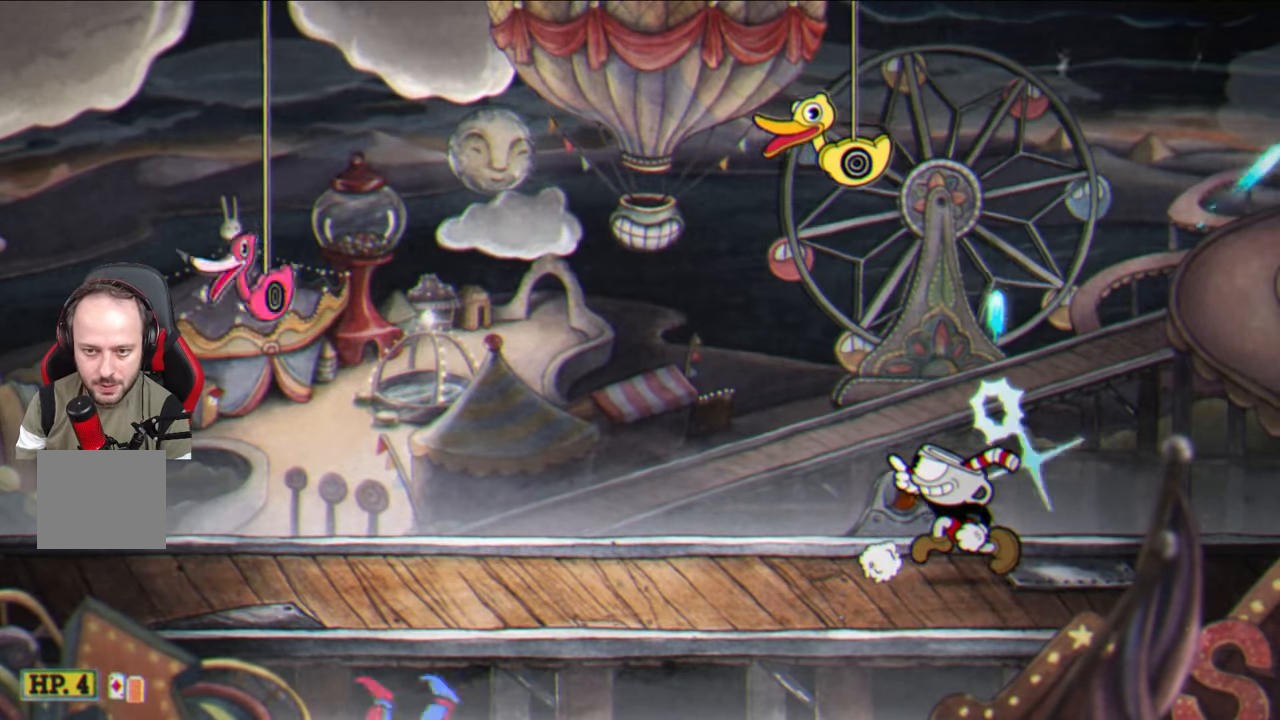
{"buttons": ["SQUARE"], "left_stick": "up", "right_stick": "center", "events": []}
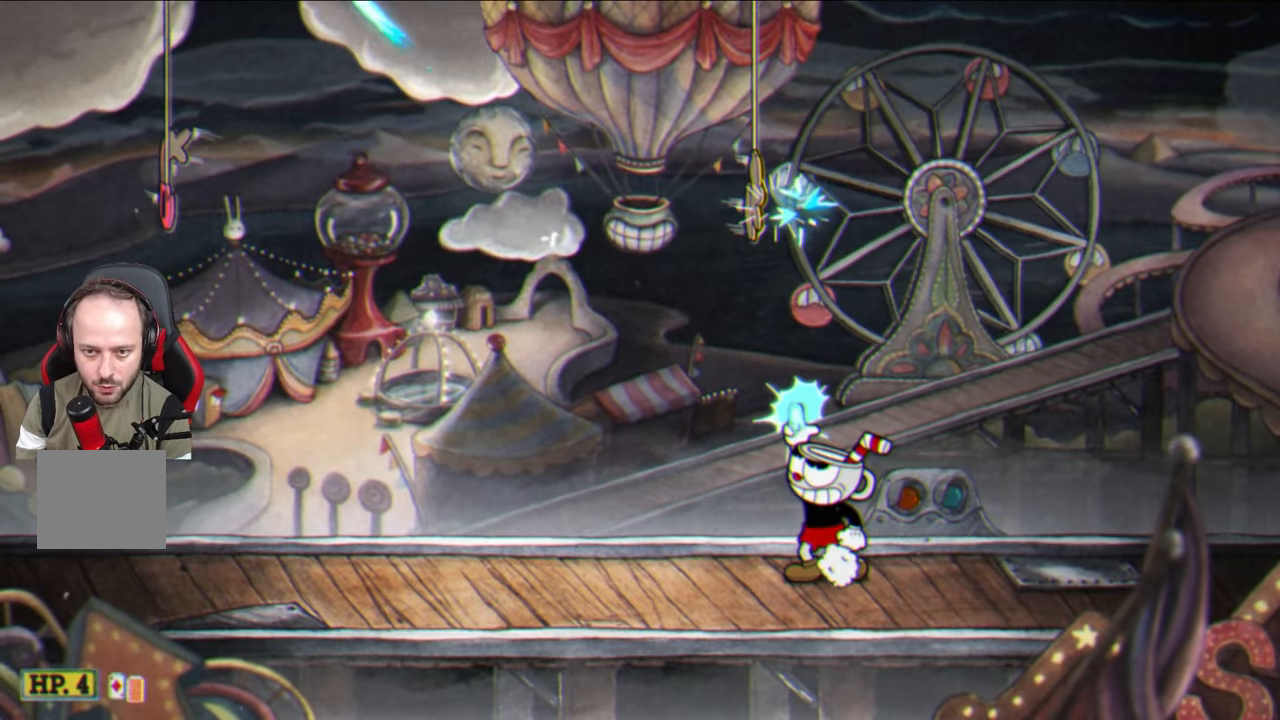
{"buttons": ["SQUARE"], "left_stick": "up", "right_stick": "center", "events": []}
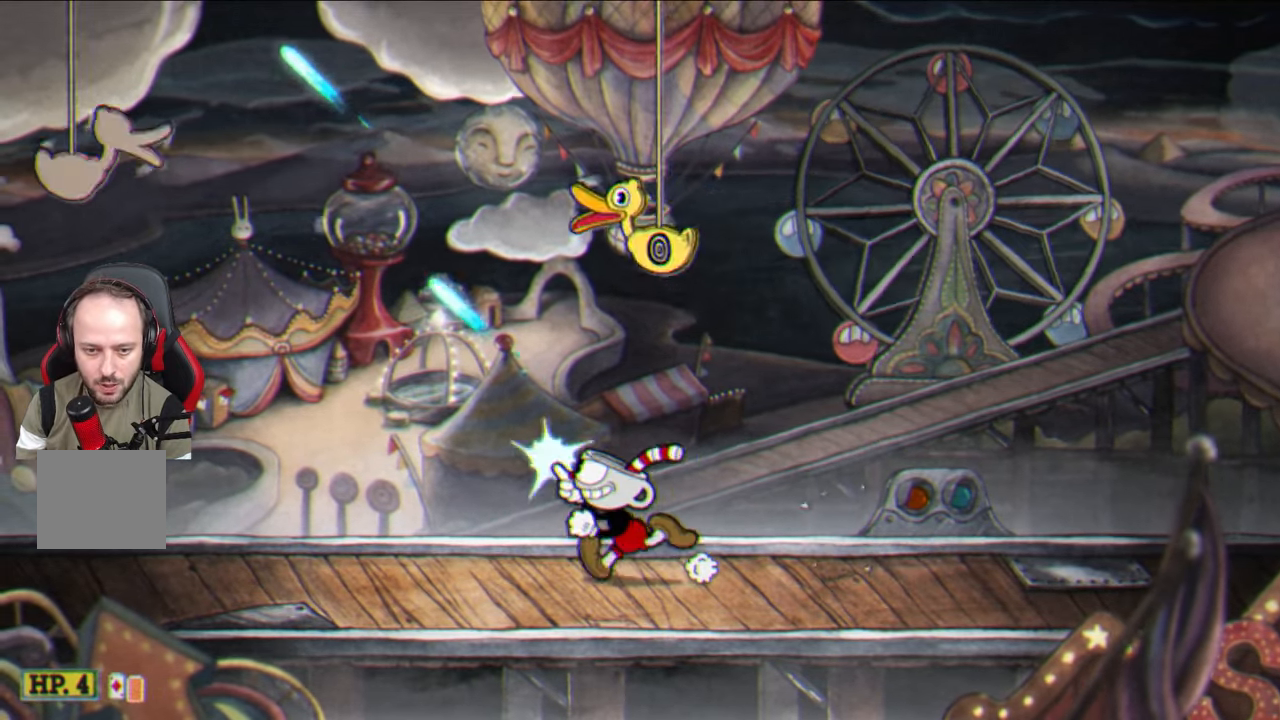
{"buttons": ["SQUARE"], "left_stick": "center", "right_stick": "center", "events": [[83, "SQUARE", "up"], [317, "SQUARE", "down"], [383, "left_stick", "center"]]}
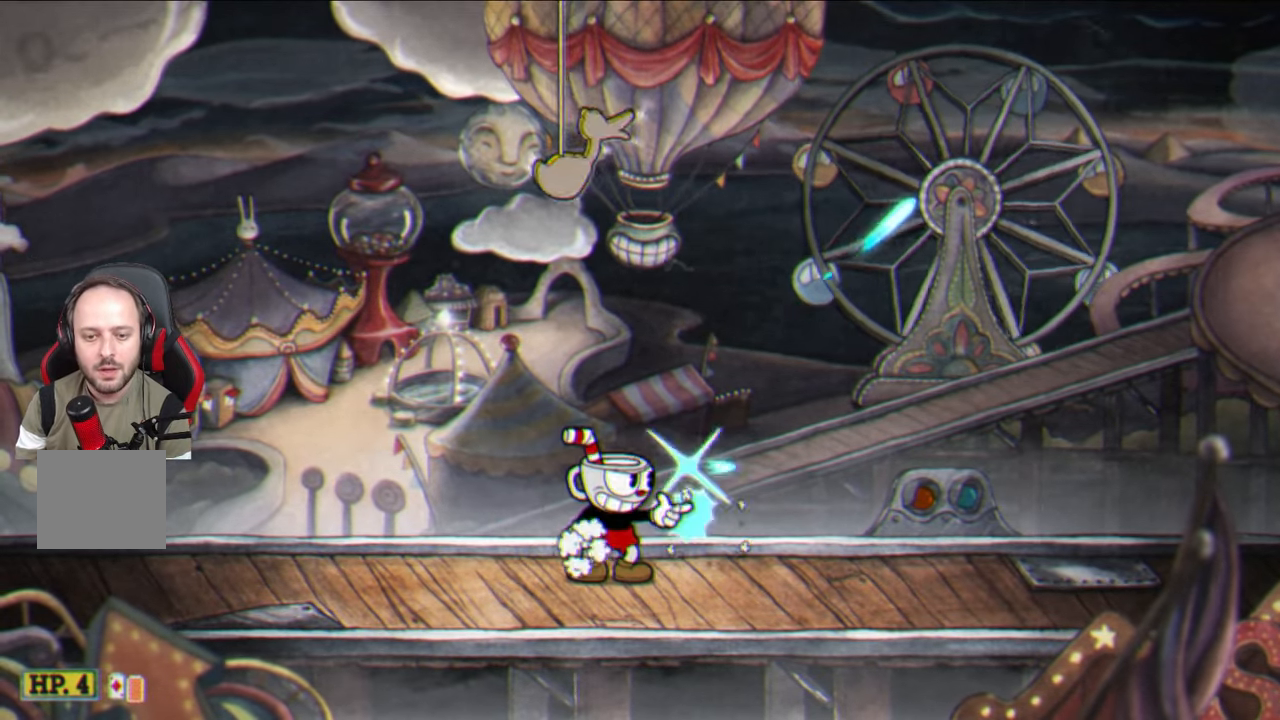
{"buttons": ["SQUARE"], "left_stick": "up", "right_stick": "center", "events": [[33, "left_stick", "up"], [267, "left_stick", "right"], [383, "left_stick", "up"]]}
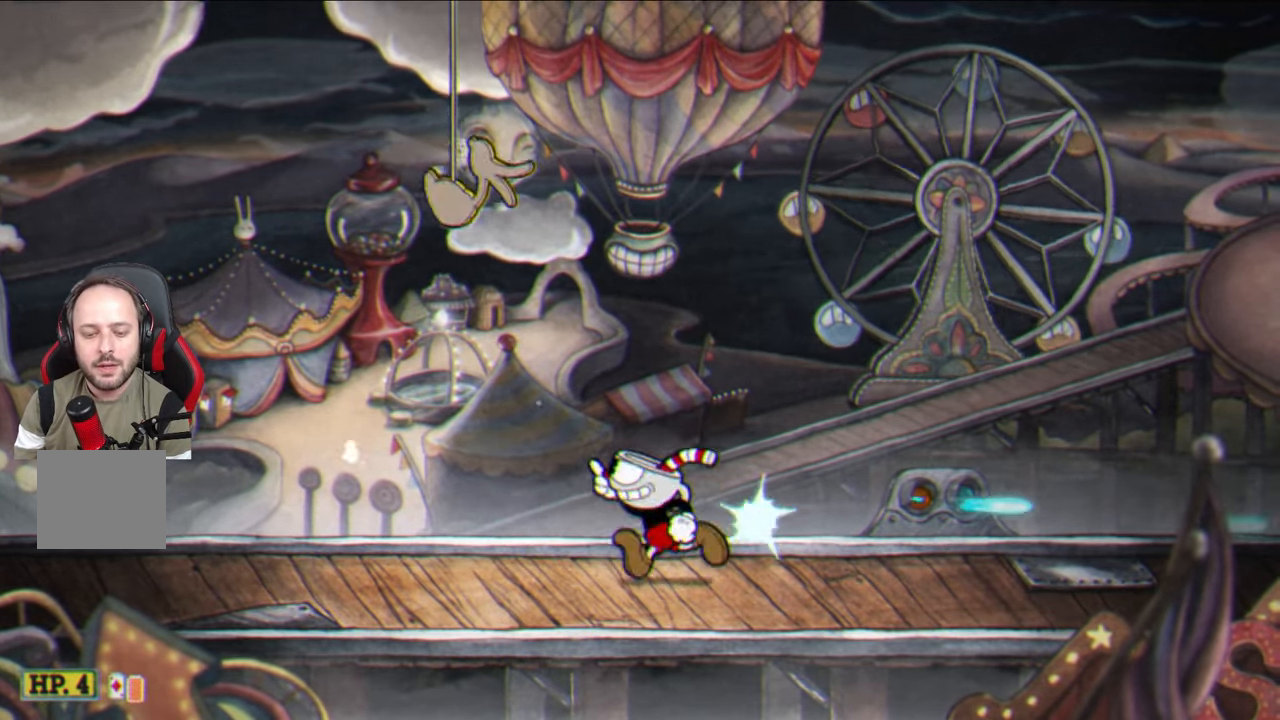
{"buttons": ["SQUARE"], "left_stick": "up", "right_stick": "center", "events": [[250, "left_stick", "up-left"], [433, "left_stick", "up"]]}
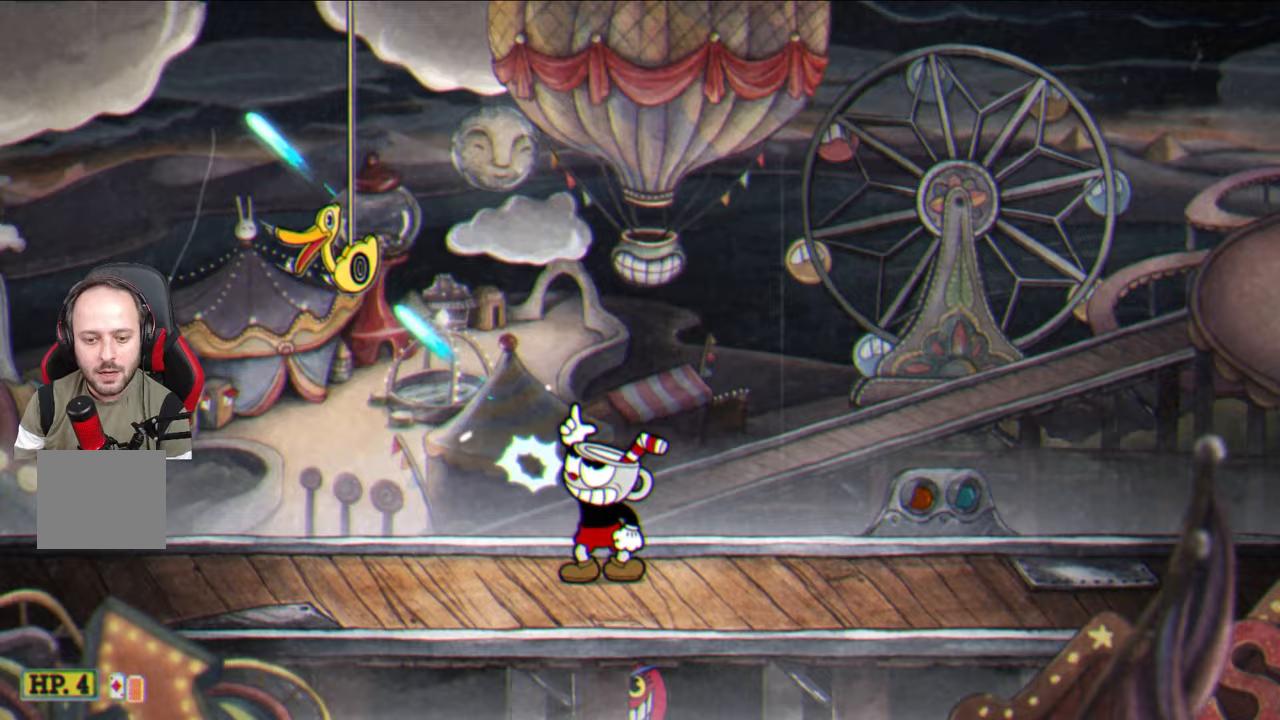
{"buttons": ["SQUARE"], "left_stick": "up-left", "right_stick": "center", "events": [[433, "left_stick", "up-left"]]}
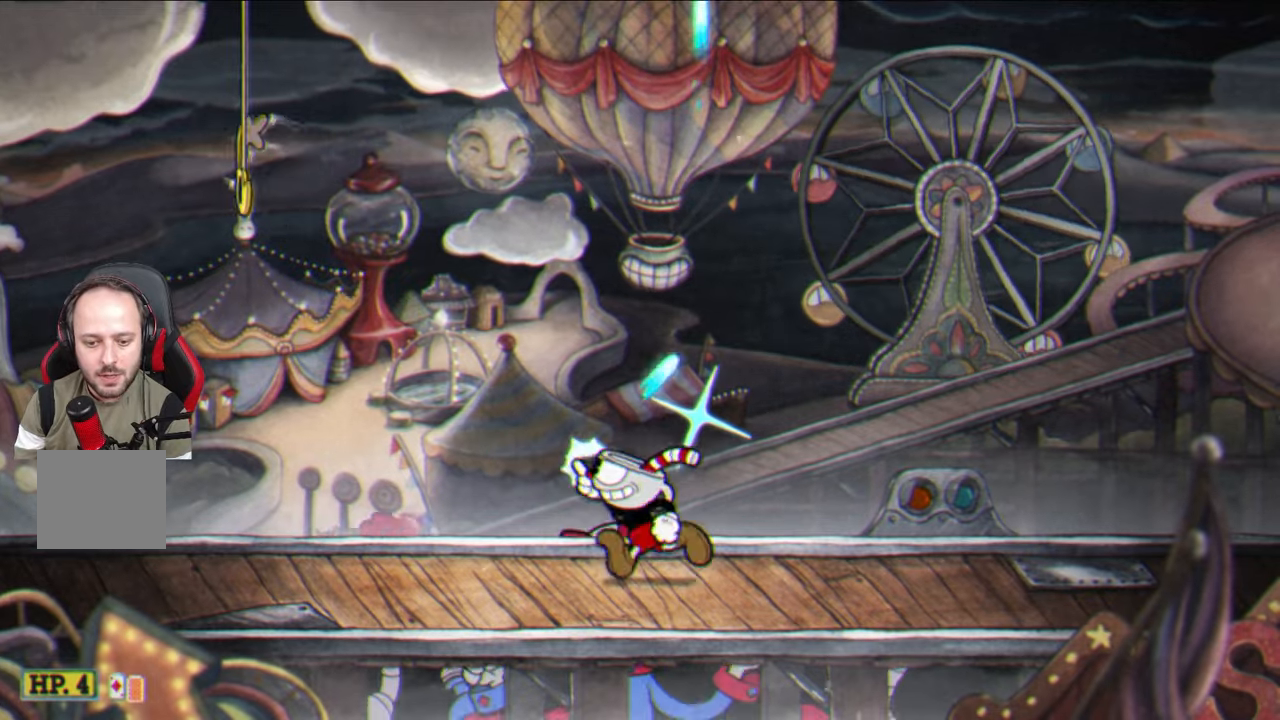
{"buttons": ["SQUARE"], "left_stick": "up", "right_stick": "center", "events": [[100, "left_stick", "up"], [400, "L1", "down"], [500, "L1", "up"]]}
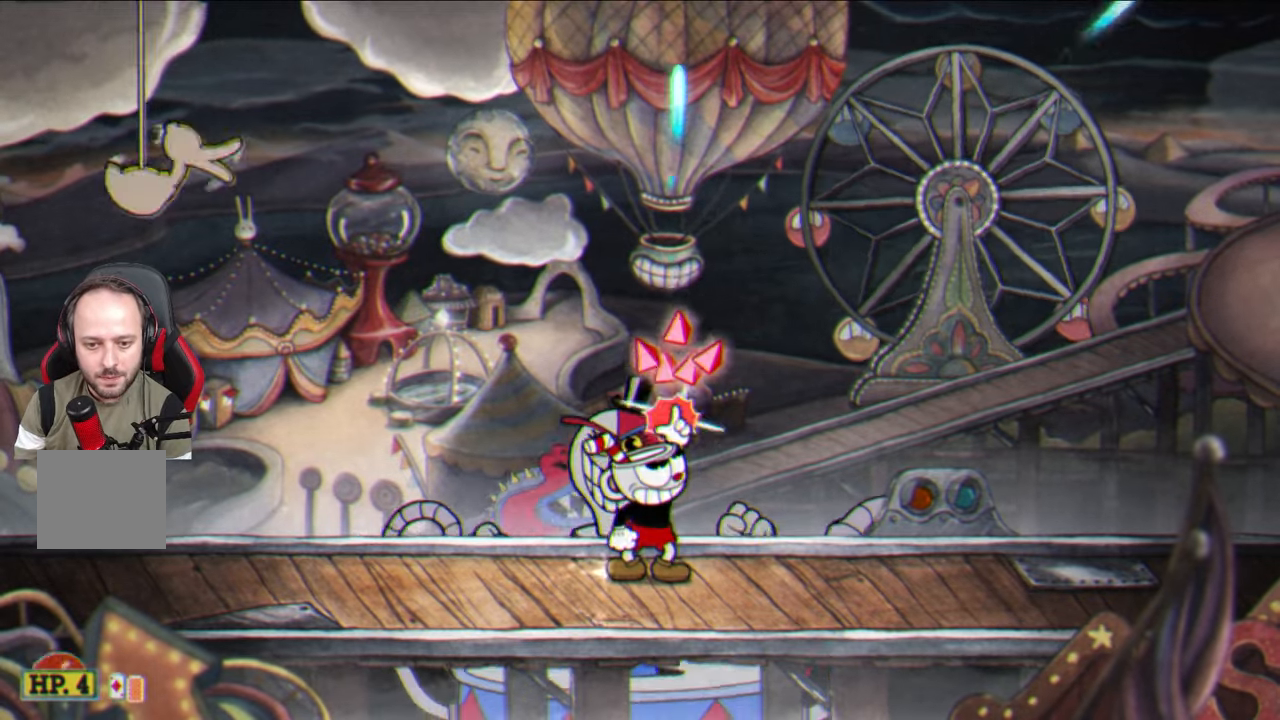
{"buttons": ["SQUARE"], "left_stick": "up", "right_stick": "center", "events": [[317, "CROSS", "down"], [433, "CROSS", "up"]]}
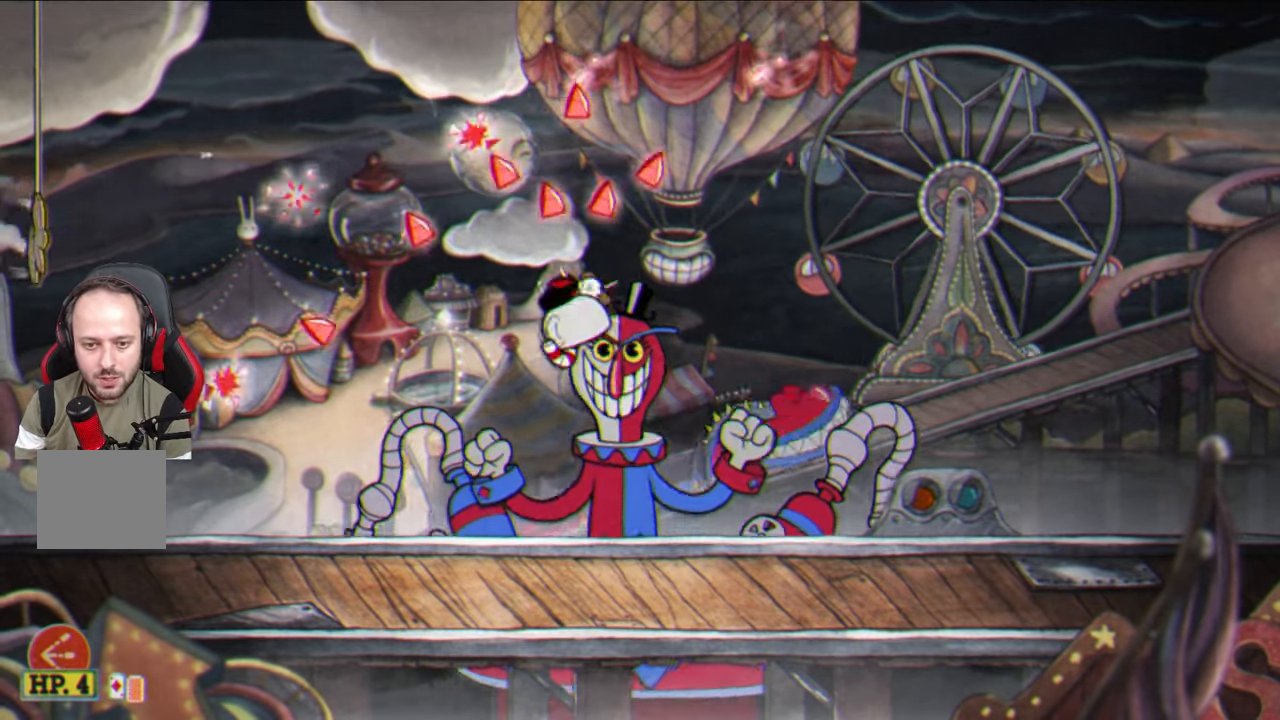
{"buttons": ["SQUARE"], "left_stick": "up", "right_stick": "center", "events": []}
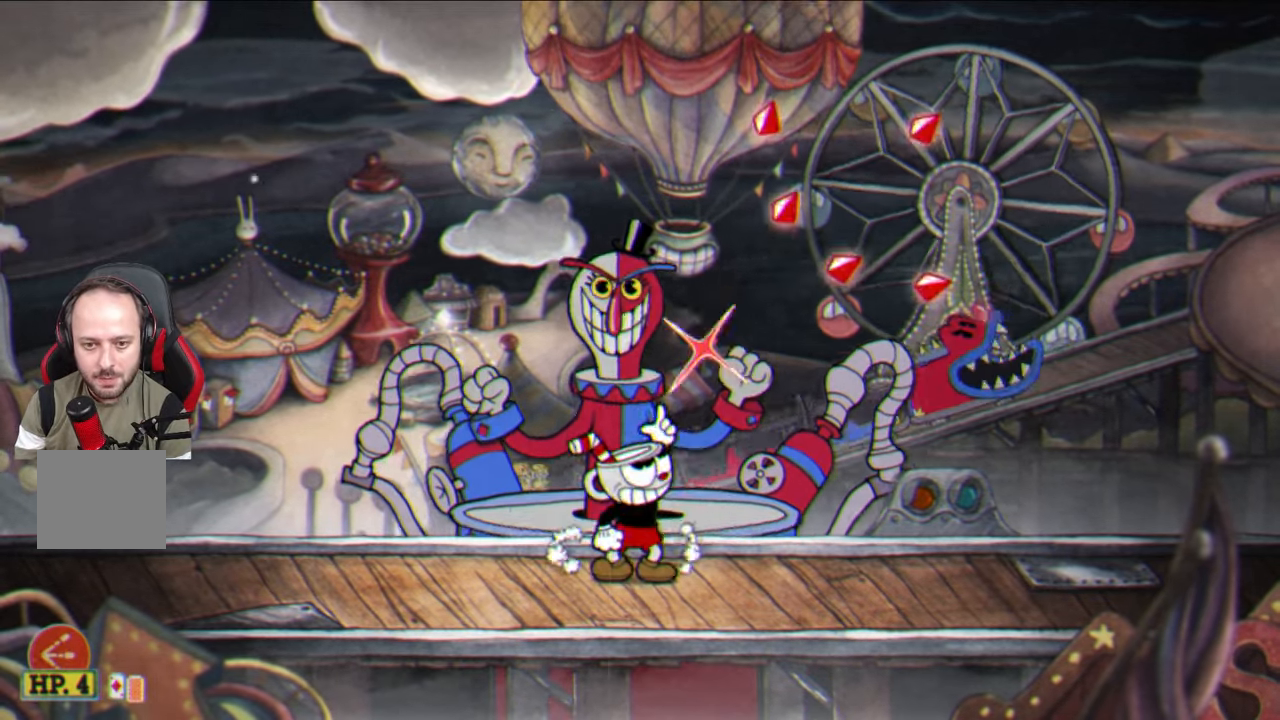
{"buttons": ["SQUARE"], "left_stick": "up", "right_stick": "center", "events": [[117, "CROSS", "down"], [183, "CROSS", "up"]]}
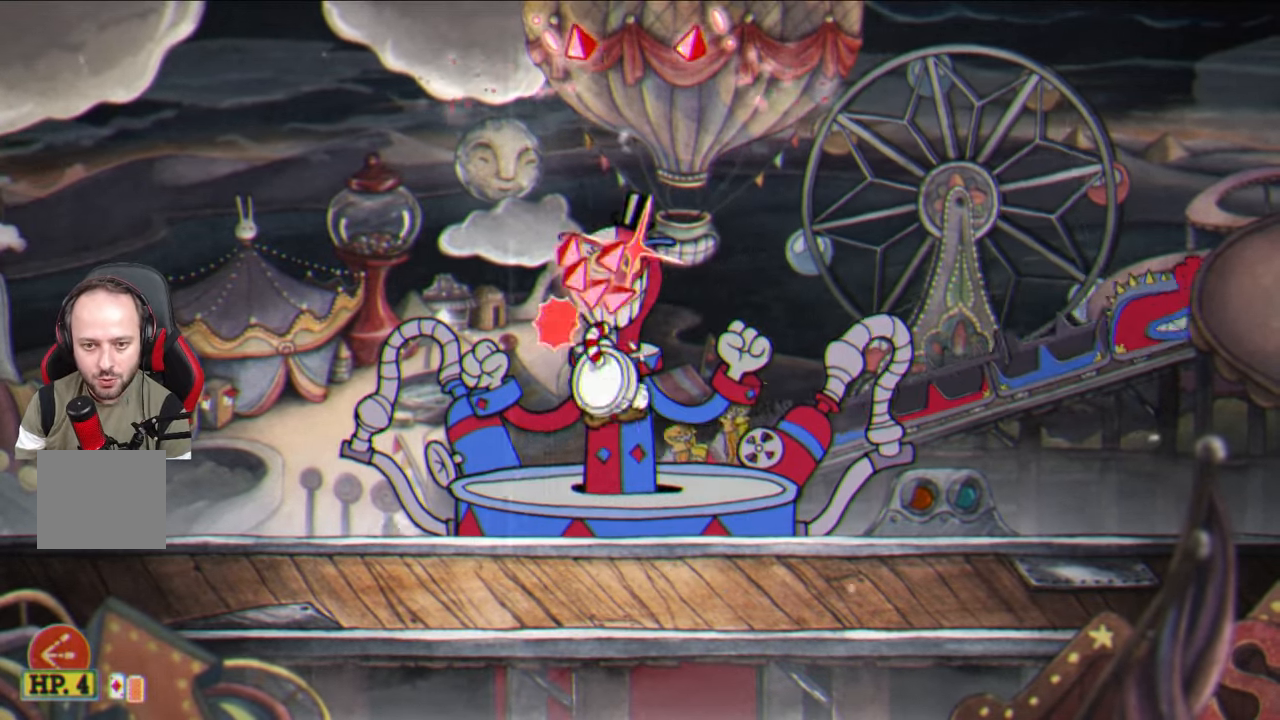
{"buttons": ["SQUARE"], "left_stick": "up", "right_stick": "center", "events": [[300, "CROSS", "down"], [400, "CROSS", "up"]]}
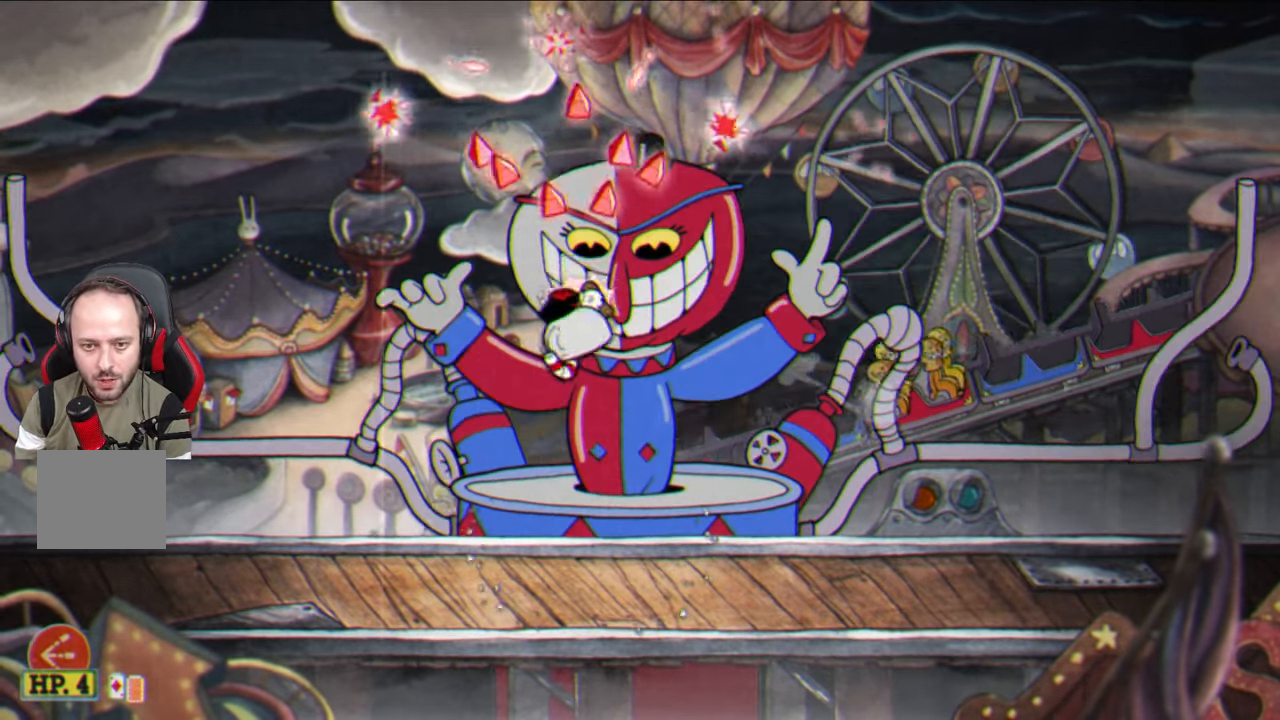
{"buttons": ["SQUARE"], "left_stick": "up", "right_stick": "center", "events": []}
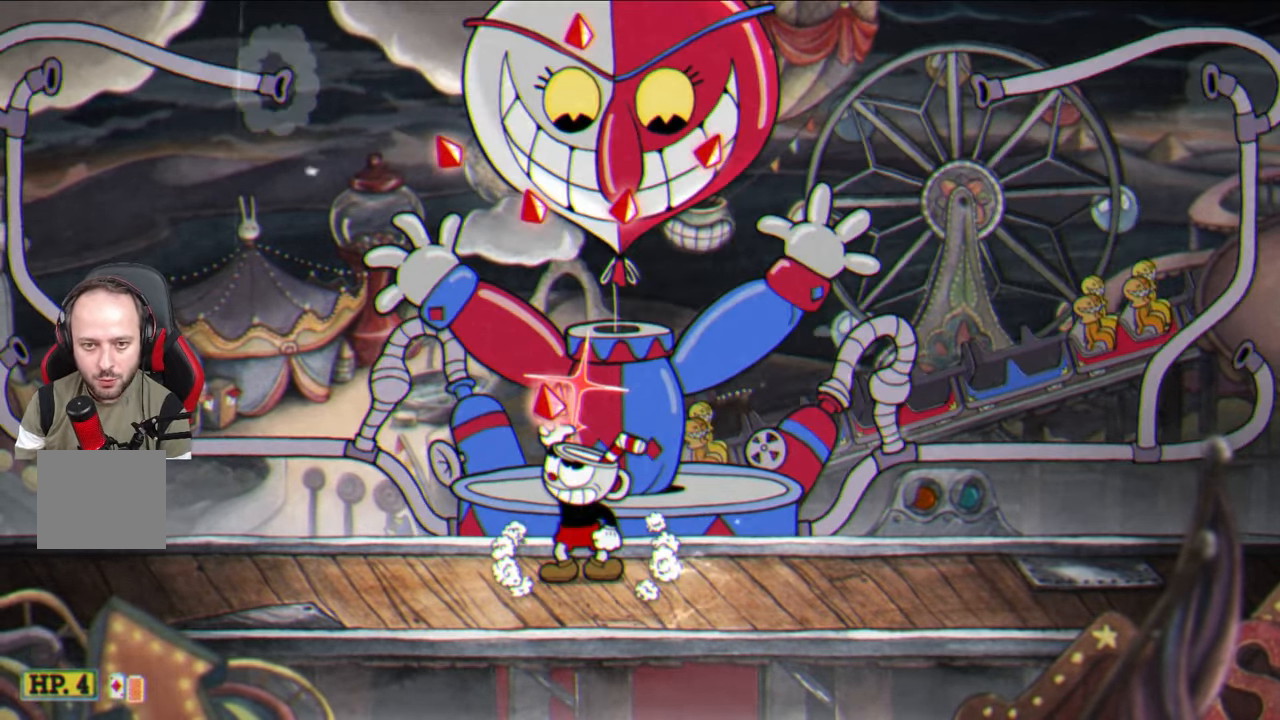
{"buttons": ["SQUARE"], "left_stick": "up", "right_stick": "center", "events": []}
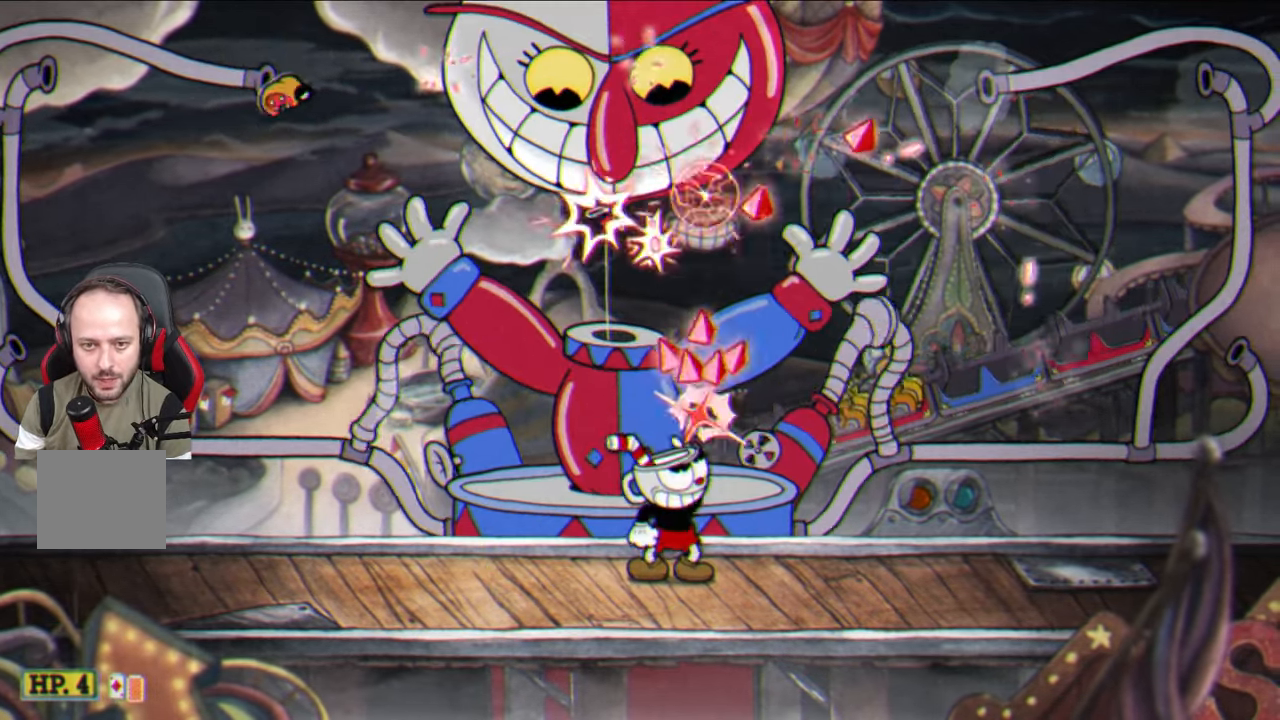
{"buttons": ["SQUARE"], "left_stick": "up", "right_stick": "center", "events": []}
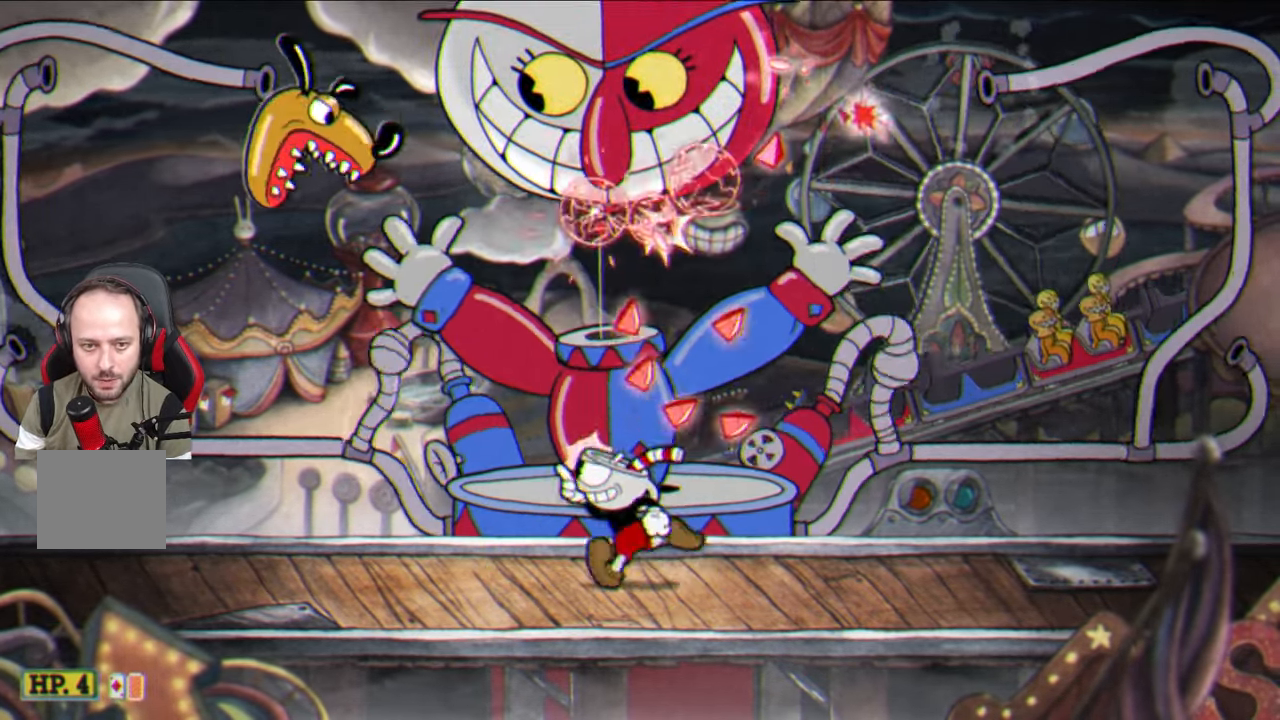
{"buttons": ["SQUARE"], "left_stick": "up", "right_stick": "center", "events": []}
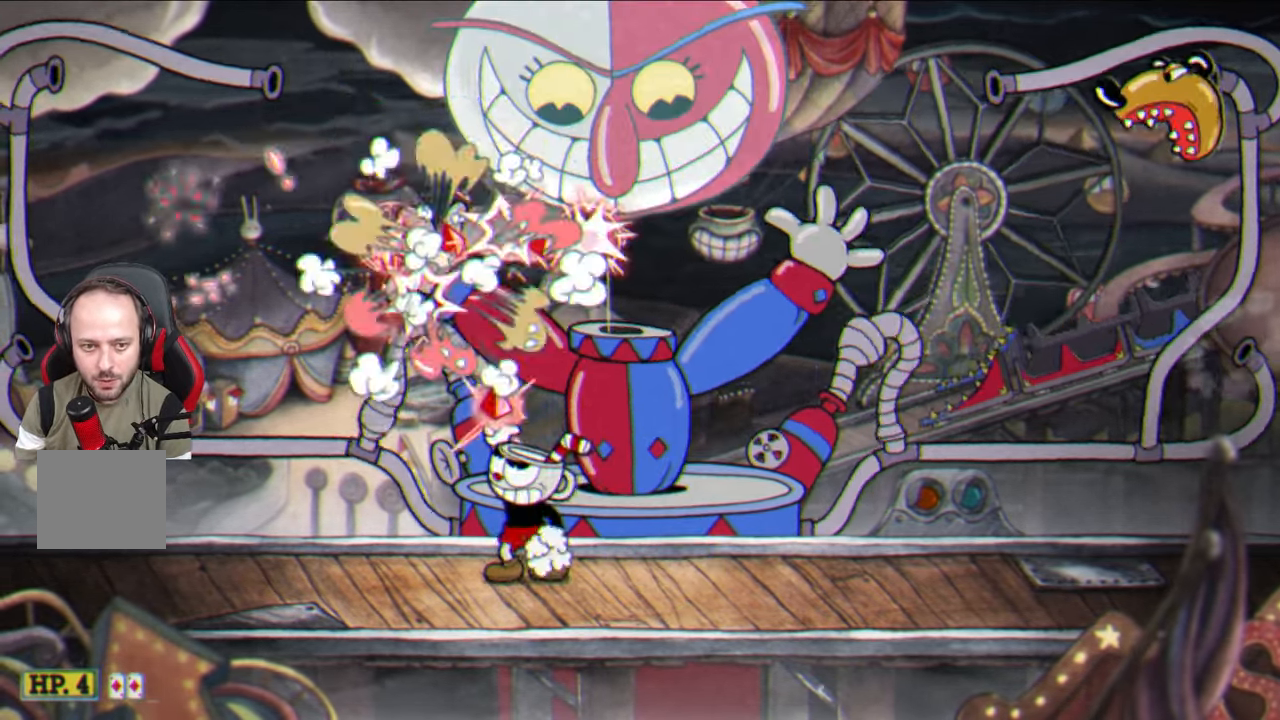
{"buttons": ["SQUARE"], "left_stick": "up-right", "right_stick": "center", "events": [[83, "left_stick", "up-right"], [133, "CROSS", "down"], [267, "CROSS", "up"]]}
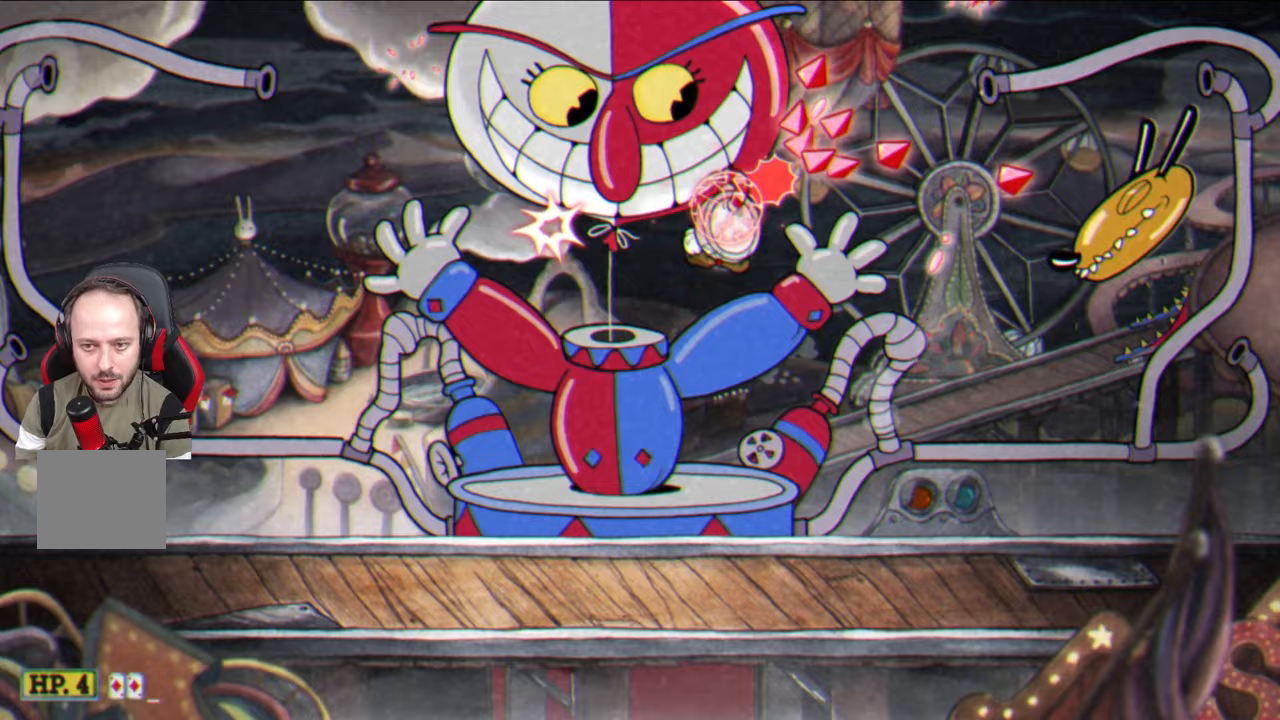
{"buttons": ["SQUARE"], "left_stick": "up-left", "right_stick": "center", "events": [[400, "CROSS", "down"], [433, "left_stick", "up-left"], [500, "CROSS", "up"]]}
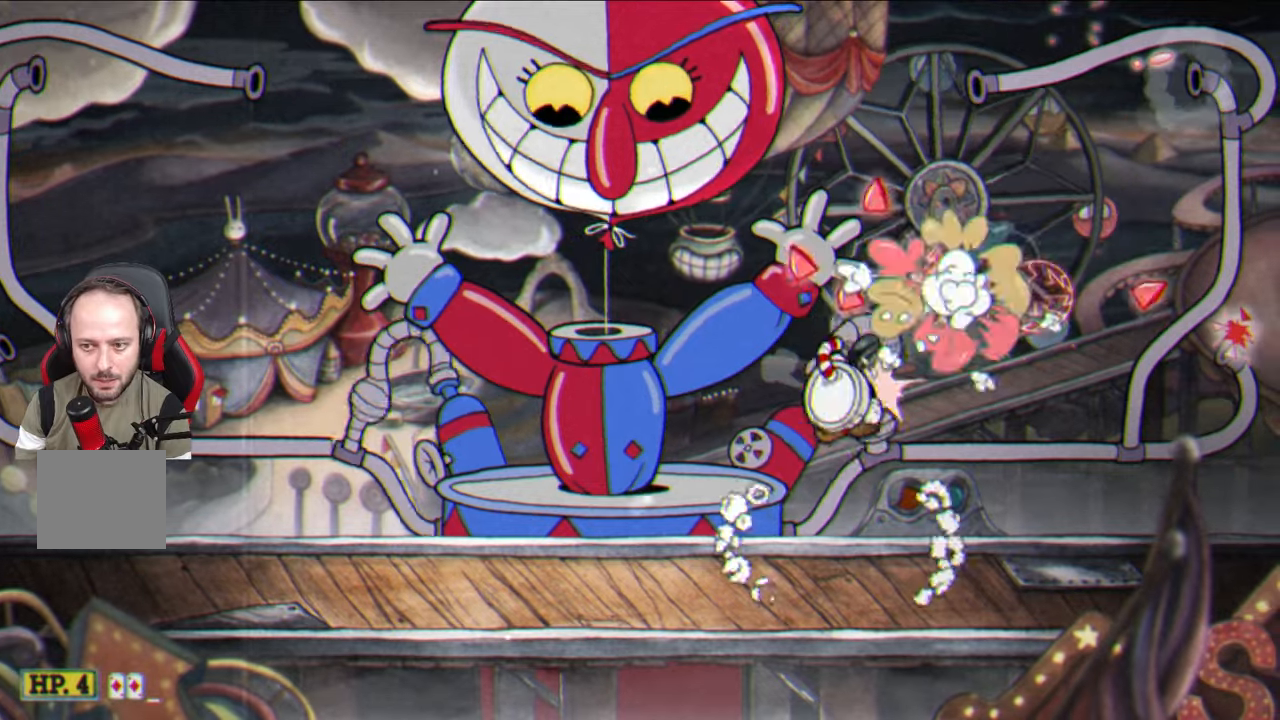
{"buttons": ["SQUARE"], "left_stick": "up-left", "right_stick": "center", "events": []}
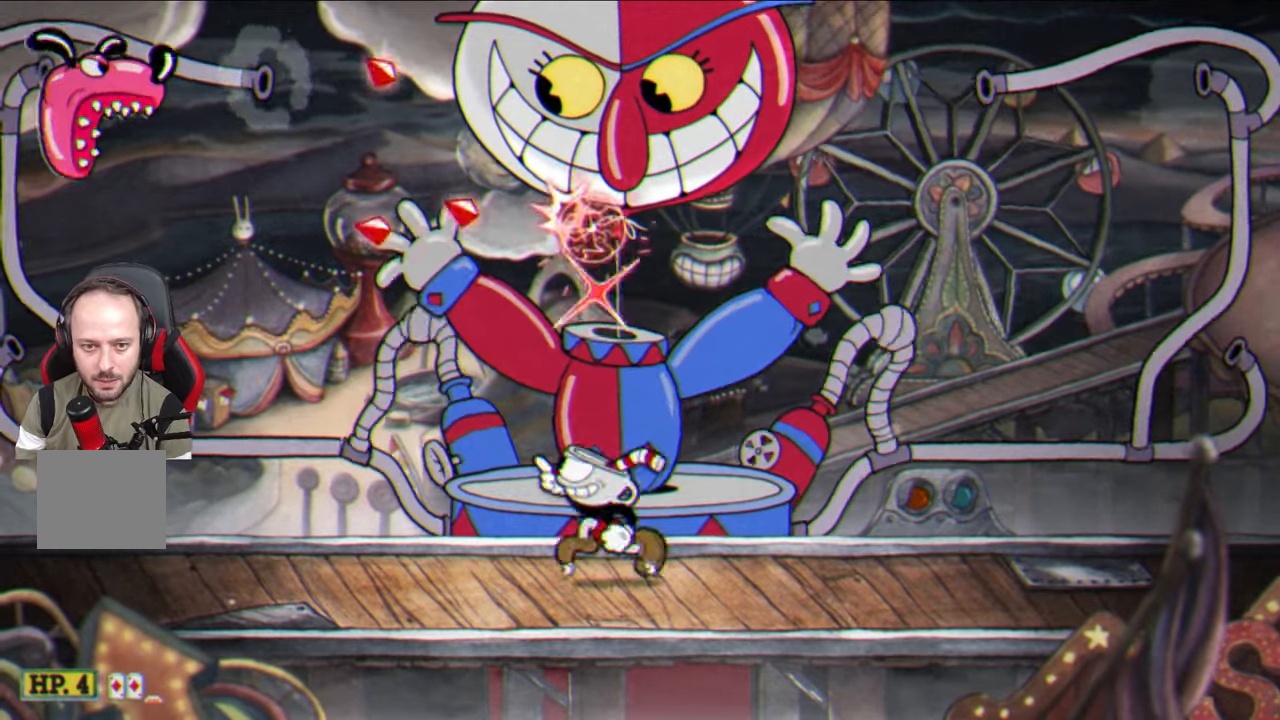
{"buttons": ["CROSS"], "left_stick": "center", "right_stick": "center", "events": [[200, "SQUARE", "up"], [300, "left_stick", "center"], [417, "CROSS", "down"]]}